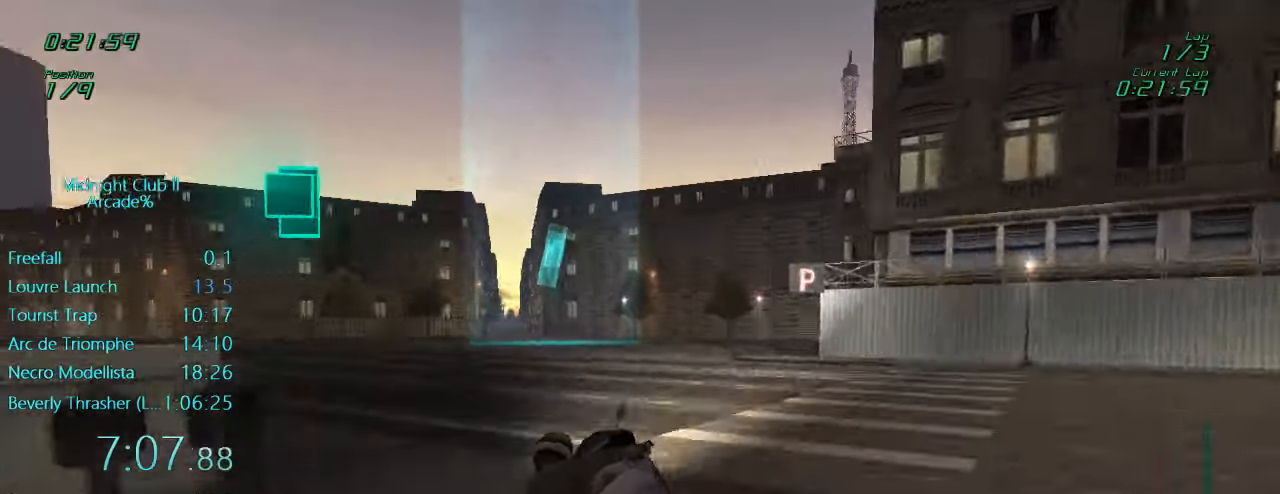
Gameplay with a controller (Xbox layout); each line is a JSON object with the inputs held at the frame after it. "events" lists button and stick changes between this image and that frame as [ms after this image, input, new state], when the widget could be followed in between. Not read: L3 R3 right_stick.
{"buttons": ["L1", "R2"], "left_stick": "left", "events": [[50, "left_stick", "center"], [350, "left_stick", "left"]]}
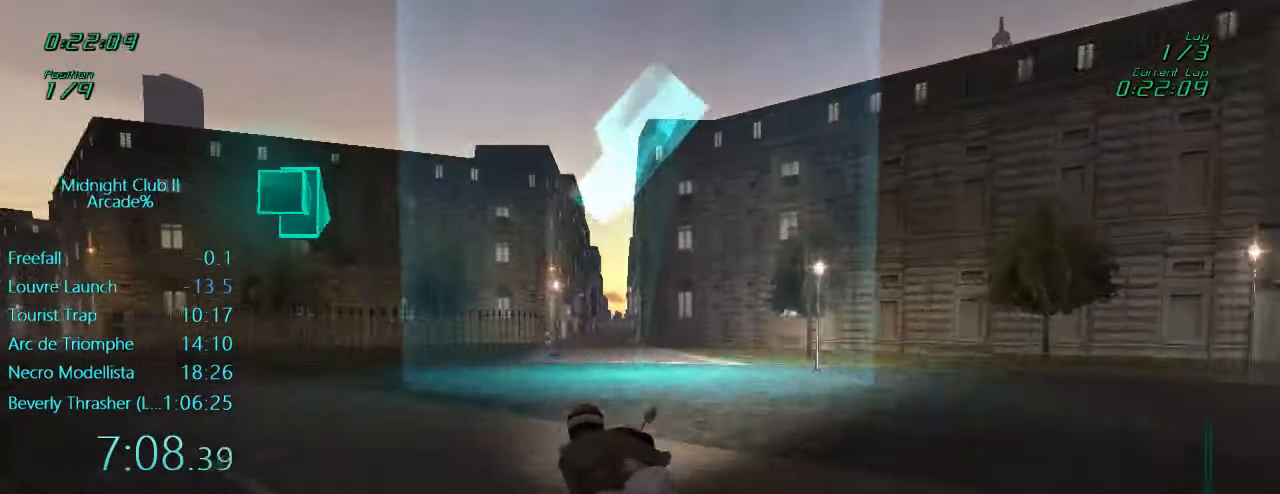
{"buttons": ["L1", "R2"], "left_stick": "center", "events": [[33, "left_stick", "center"], [183, "left_stick", "left"], [283, "left_stick", "center"]]}
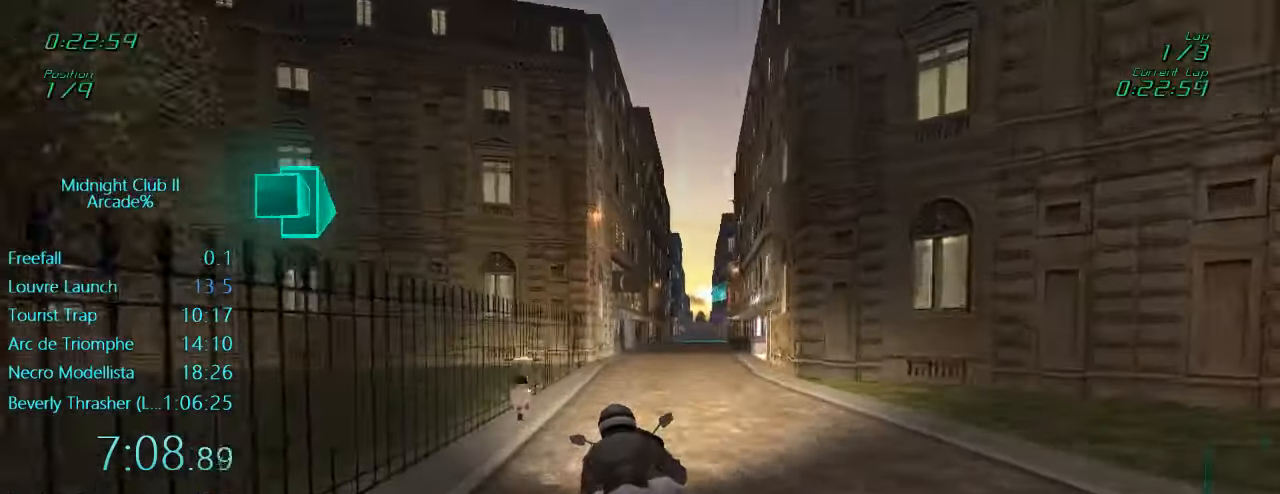
{"buttons": ["L1"], "left_stick": "center", "events": [[283, "R2", "up"]]}
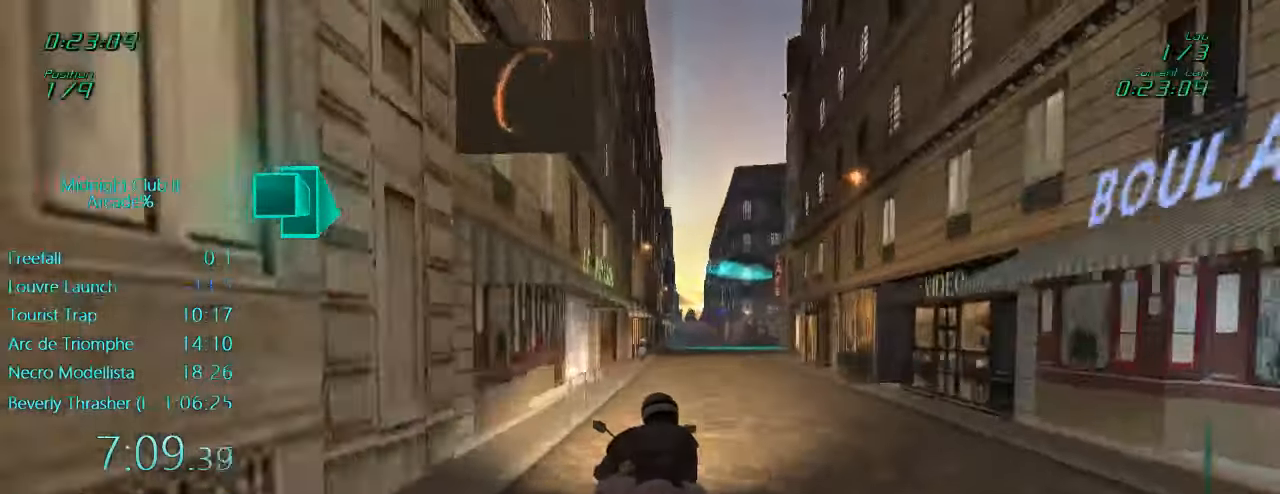
{"buttons": ["L1", "R2"], "left_stick": "right", "events": [[83, "left_stick", "right"], [417, "R2", "down"]]}
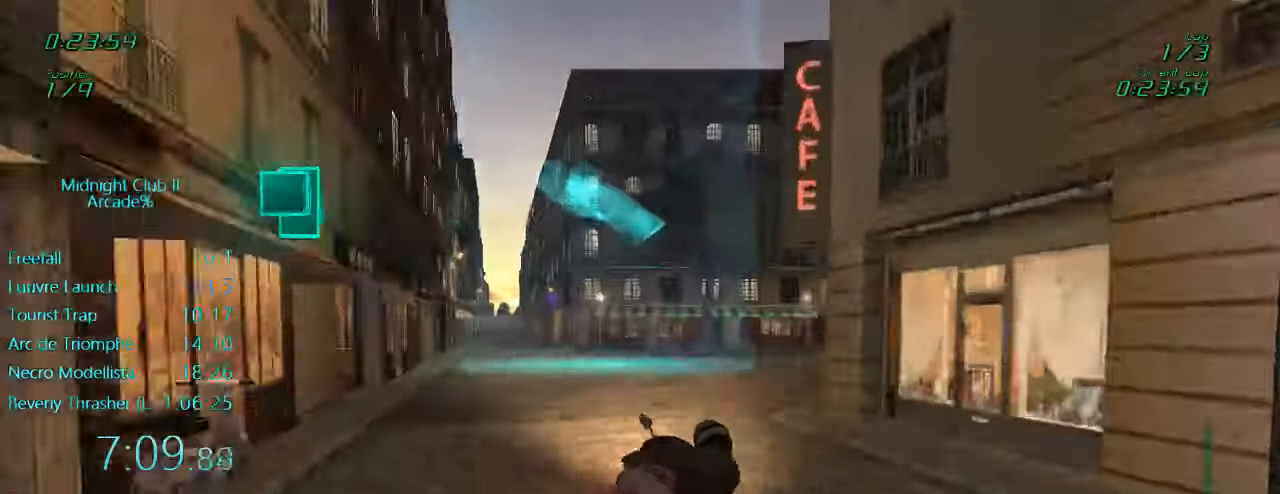
{"buttons": ["L1", "R2"], "left_stick": "center", "events": [[483, "left_stick", "center"]]}
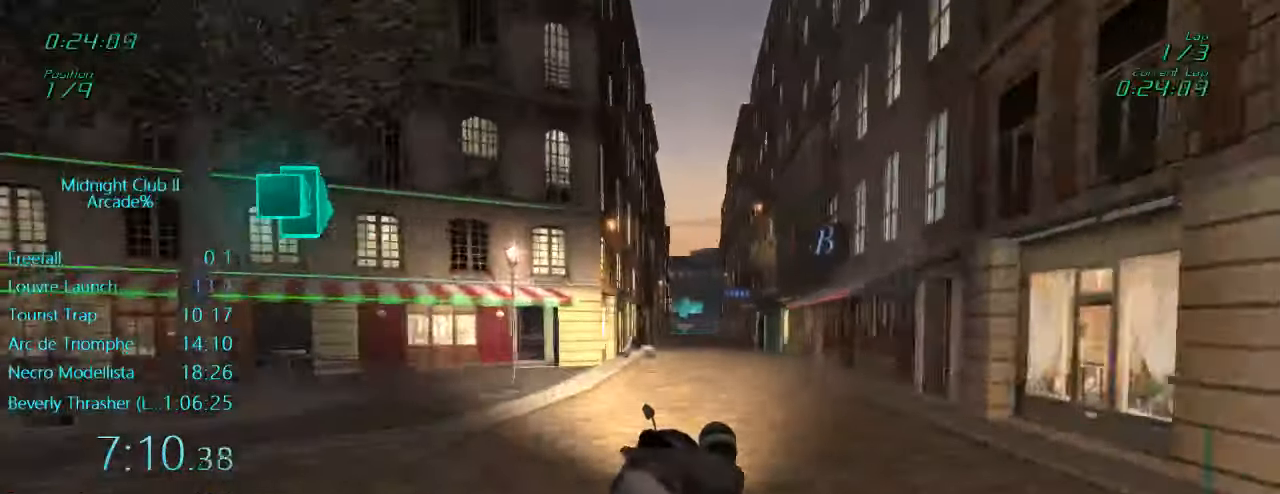
{"buttons": ["L1", "R2"], "left_stick": "right", "events": [[467, "left_stick", "right"]]}
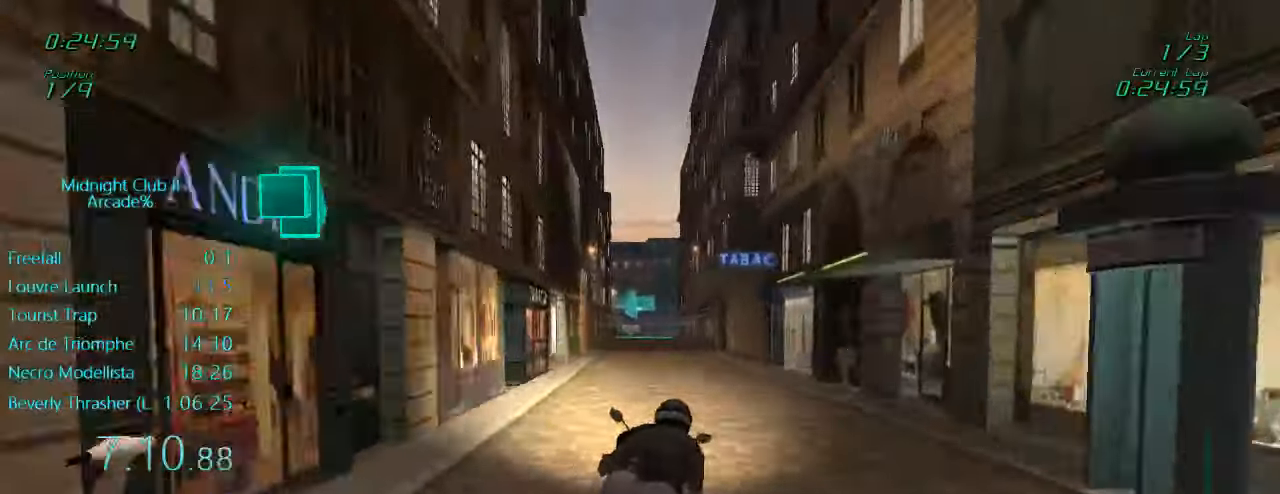
{"buttons": ["L1", "R2"], "left_stick": "center", "events": [[83, "left_stick", "center"]]}
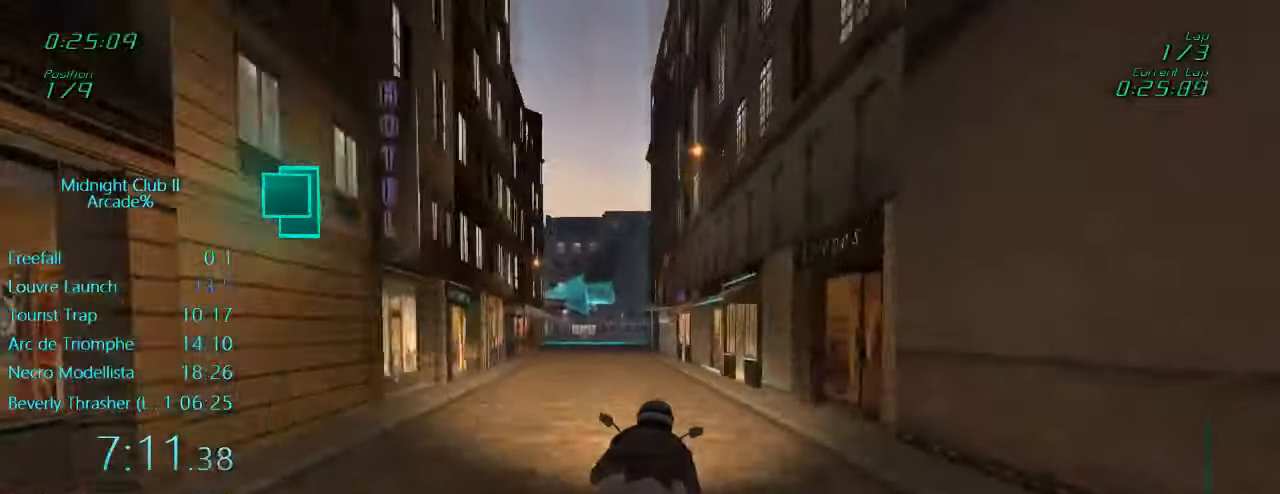
{"buttons": ["L1", "L2"], "left_stick": "left", "events": [[117, "R2", "up"], [400, "L2", "down"], [400, "left_stick", "left"]]}
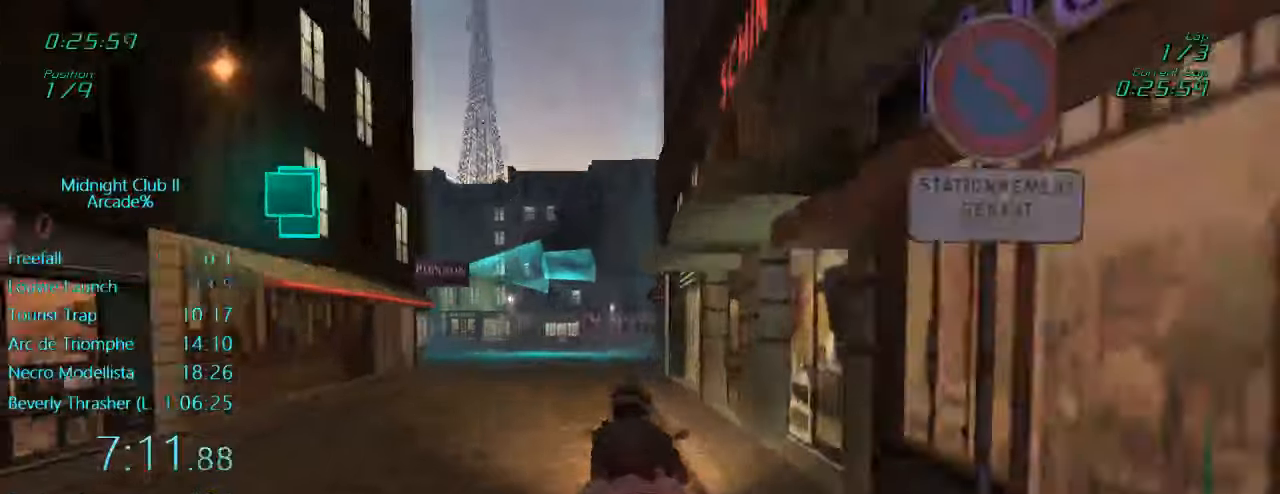
{"buttons": ["X", "L1"], "left_stick": "left", "events": [[84, "X", "down"], [250, "L2", "up"], [284, "X", "up"], [450, "X", "down"]]}
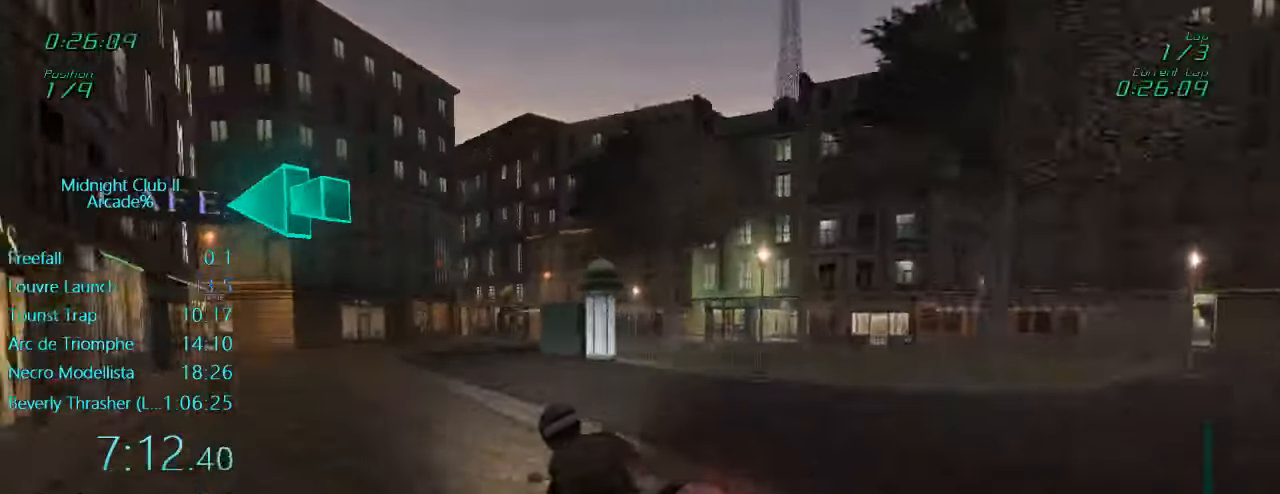
{"buttons": ["L1", "R2"], "left_stick": "left", "events": [[117, "X", "up"], [284, "R2", "down"]]}
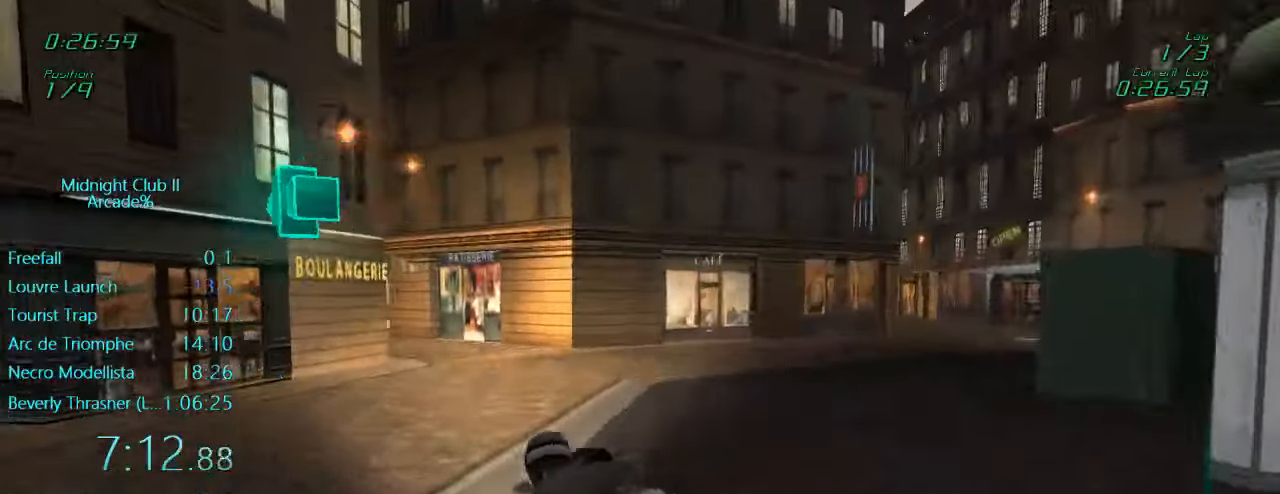
{"buttons": ["L1"], "left_stick": "center", "events": [[167, "left_stick", "center"], [217, "R2", "up"]]}
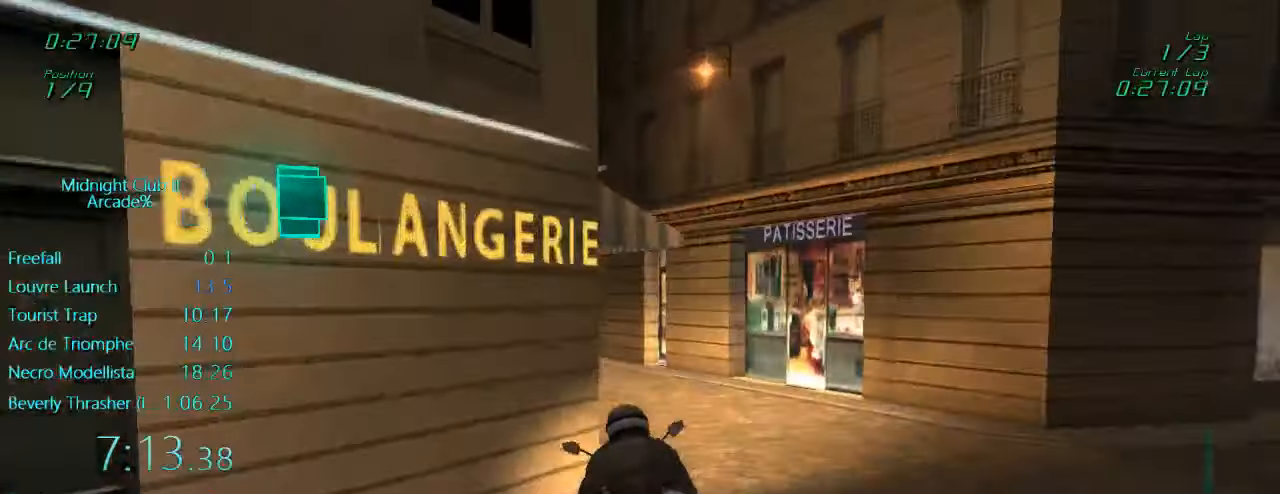
{"buttons": ["L1", "R2"], "left_stick": "left", "events": [[84, "left_stick", "left"], [184, "R2", "down"]]}
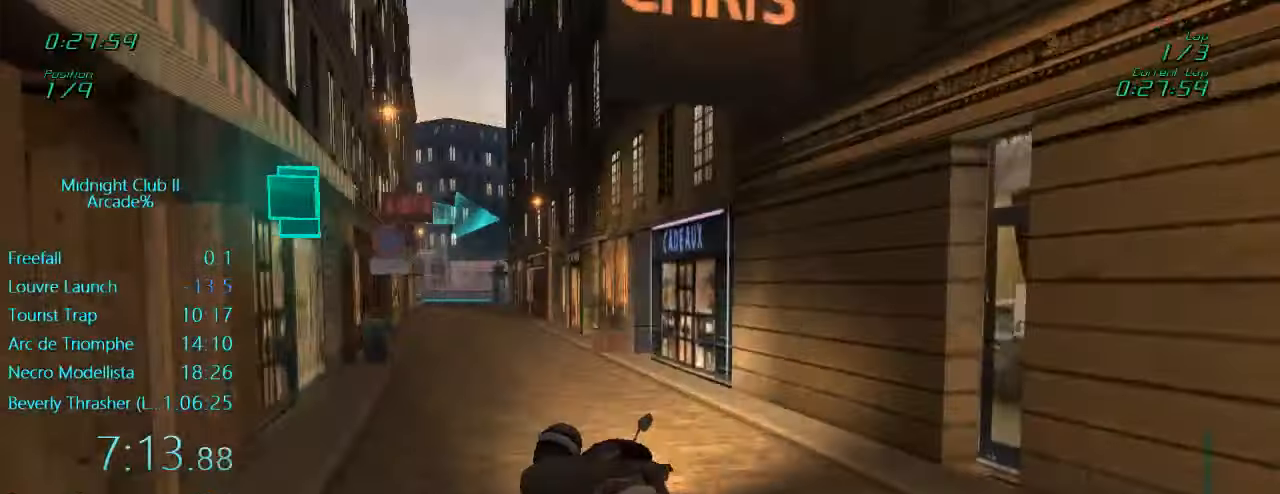
{"buttons": ["L1", "R2"], "left_stick": "left", "events": [[117, "left_stick", "center"], [484, "left_stick", "left"]]}
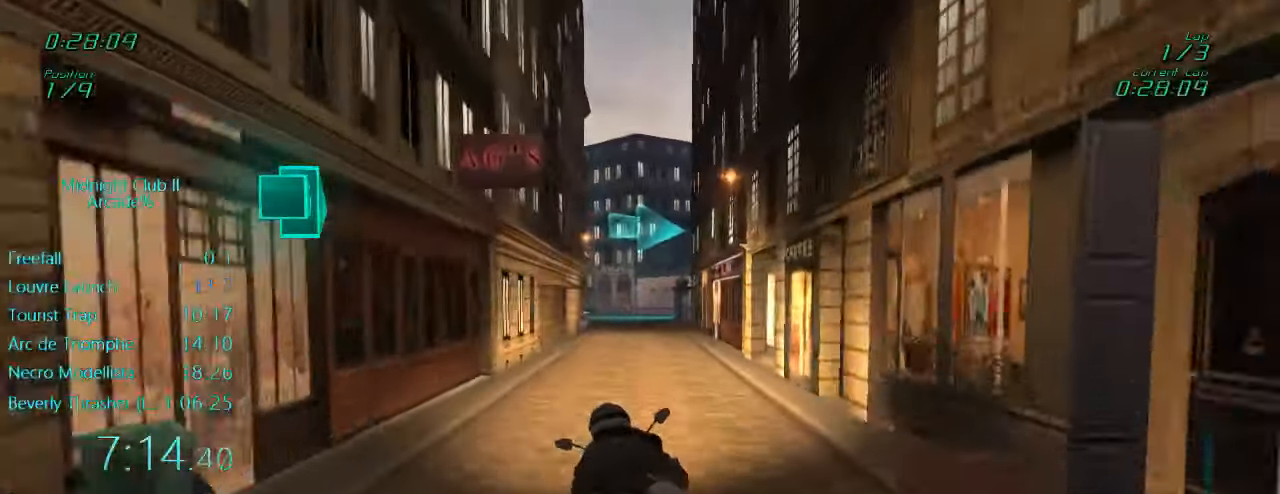
{"buttons": ["L1", "R2"], "left_stick": "right", "events": [[167, "left_stick", "center"], [217, "A", "down"], [284, "A", "up"], [450, "left_stick", "right"]]}
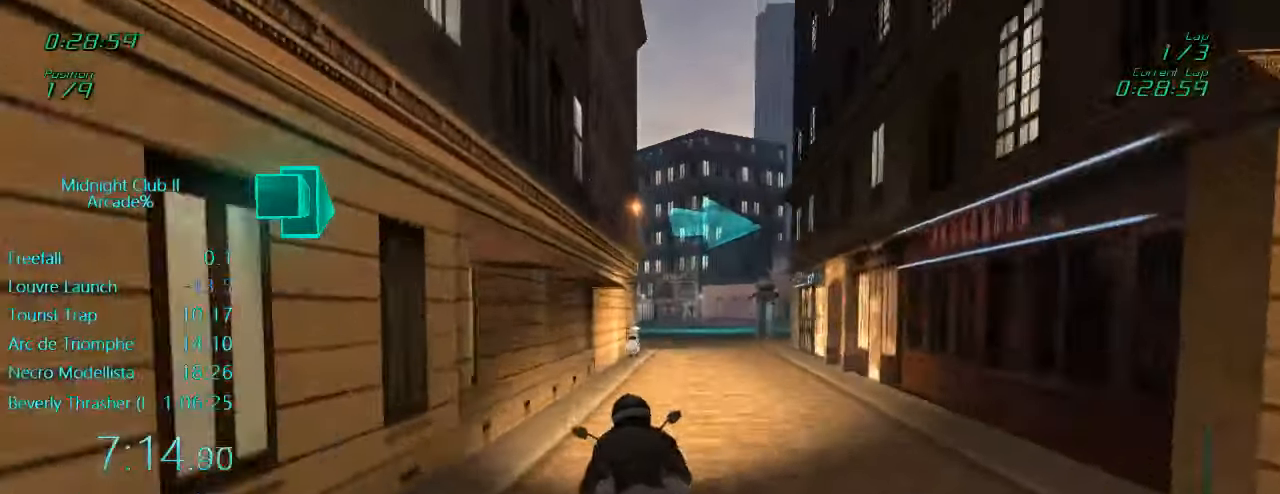
{"buttons": ["L1", "R2"], "left_stick": "right", "events": [[117, "left_stick", "center"], [317, "left_stick", "right"]]}
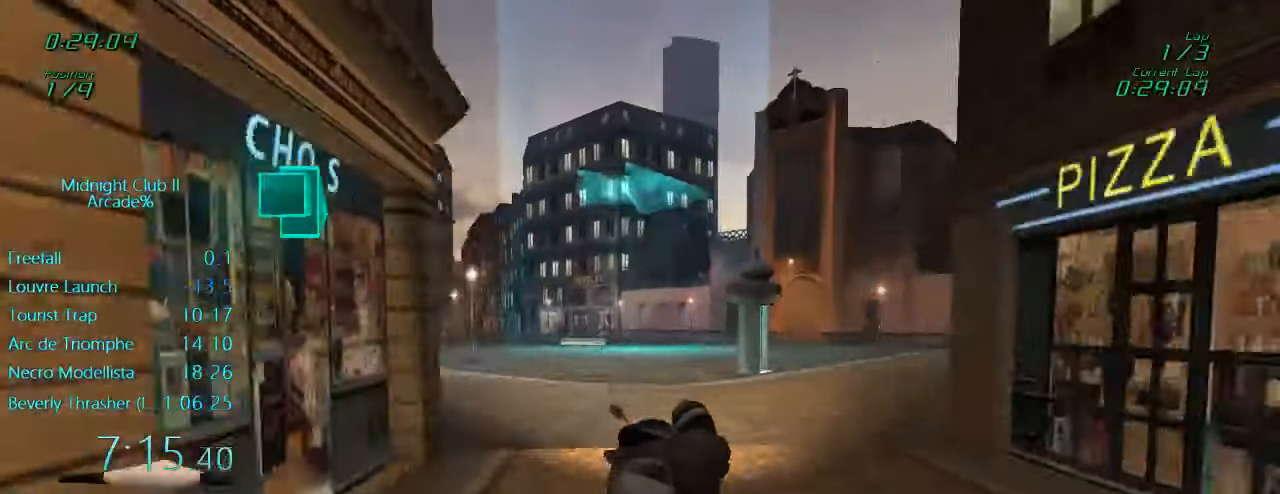
{"buttons": ["X", "L1", "L2"], "left_stick": "right", "events": [[84, "R2", "up"], [150, "L2", "down"], [184, "X", "down"]]}
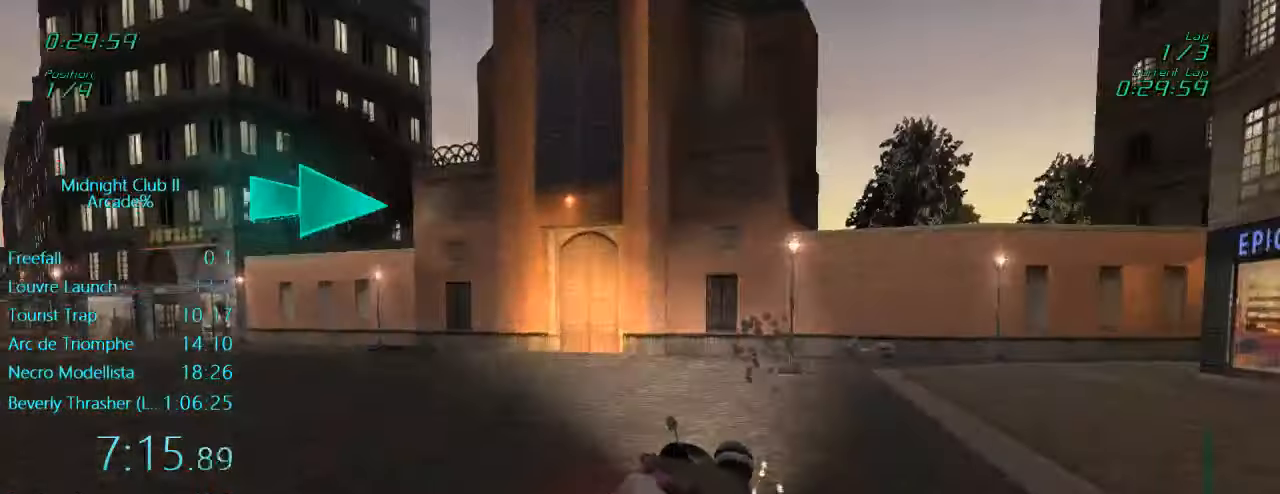
{"buttons": ["L1", "R2"], "left_stick": "right", "events": [[117, "X", "up"], [150, "L2", "up"], [217, "R2", "down"]]}
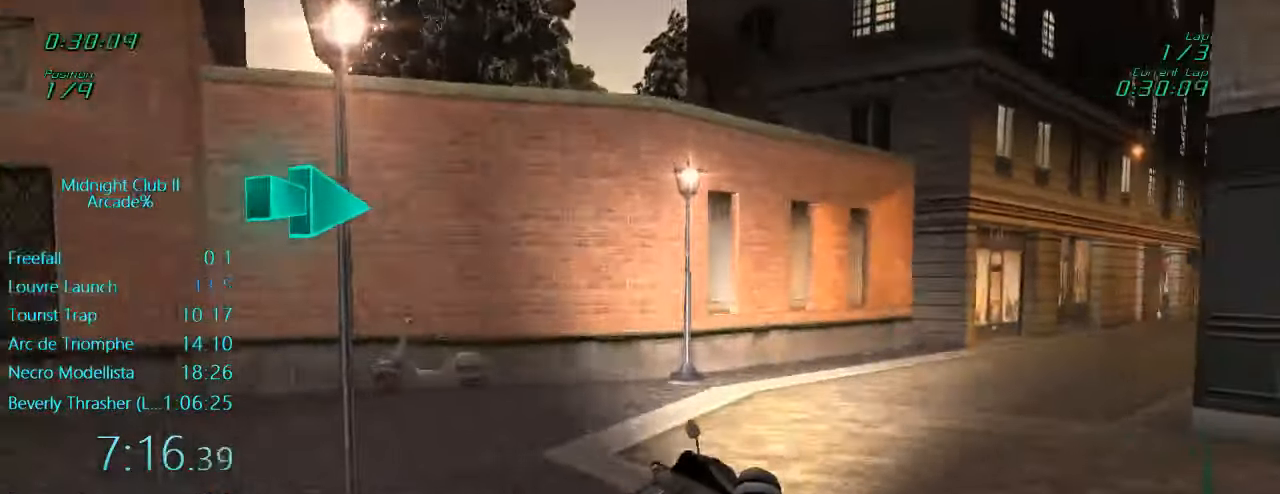
{"buttons": ["L1", "R2"], "left_stick": "right", "events": []}
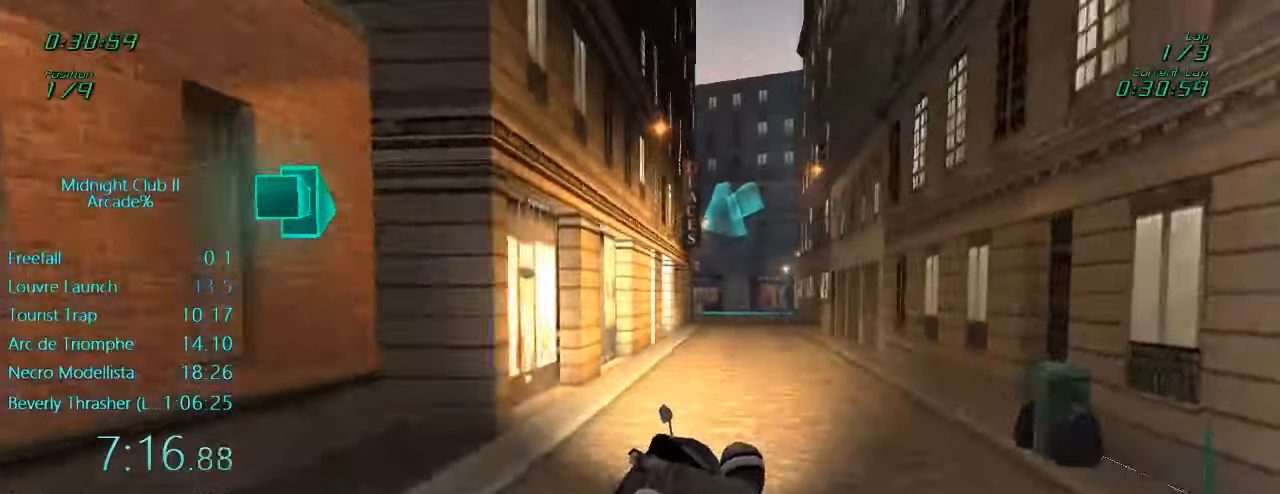
{"buttons": ["L1", "R2"], "left_stick": "left", "events": [[116, "left_stick", "center"], [283, "A", "down"], [383, "A", "up"], [483, "left_stick", "left"]]}
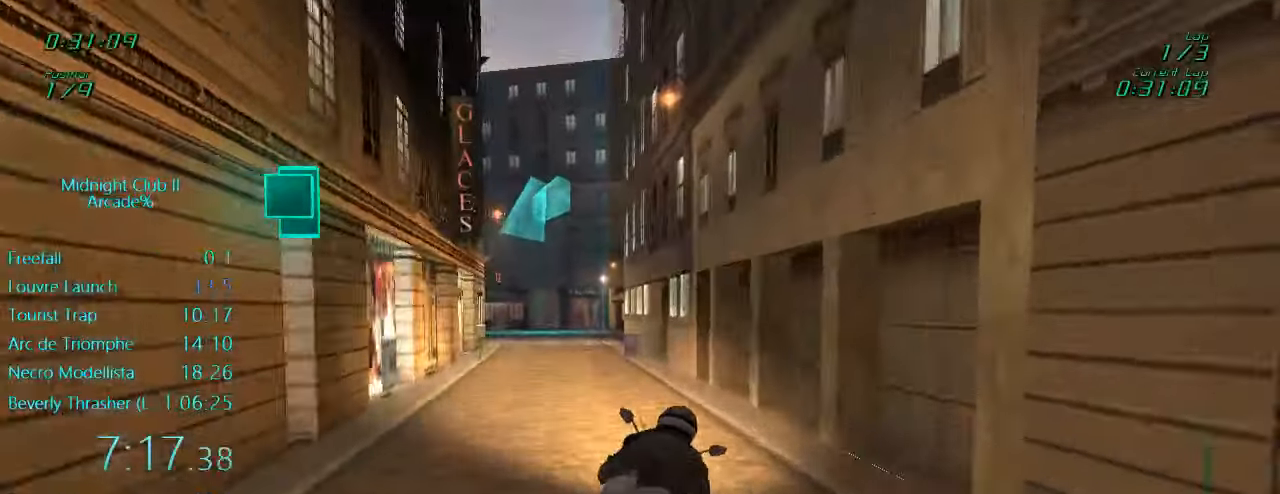
{"buttons": ["L1", "R2"], "left_stick": "left", "events": [[150, "left_stick", "center"], [216, "left_stick", "left"]]}
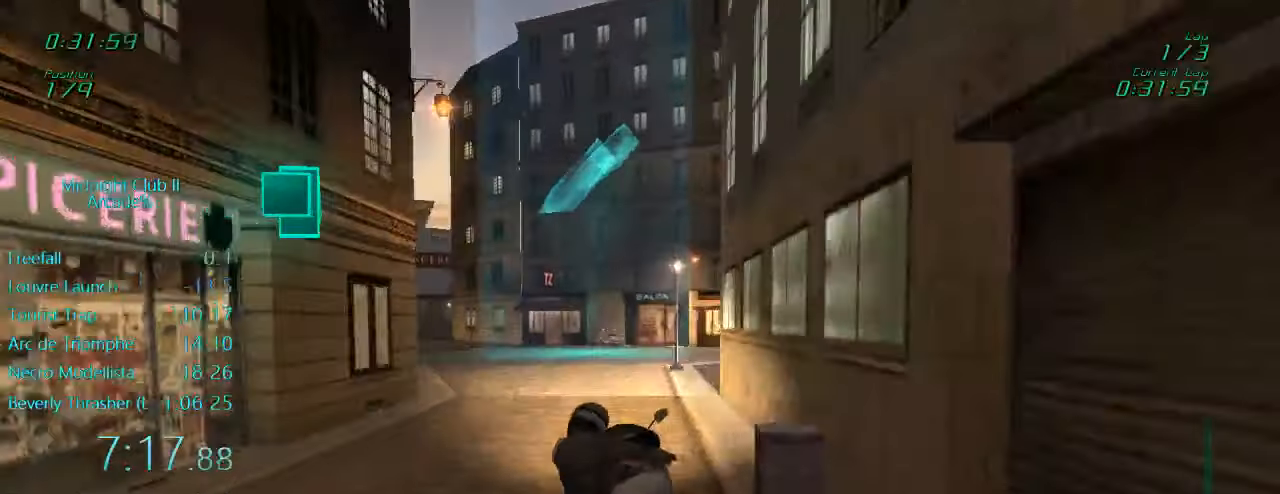
{"buttons": ["L1", "R2"], "left_stick": "left", "events": []}
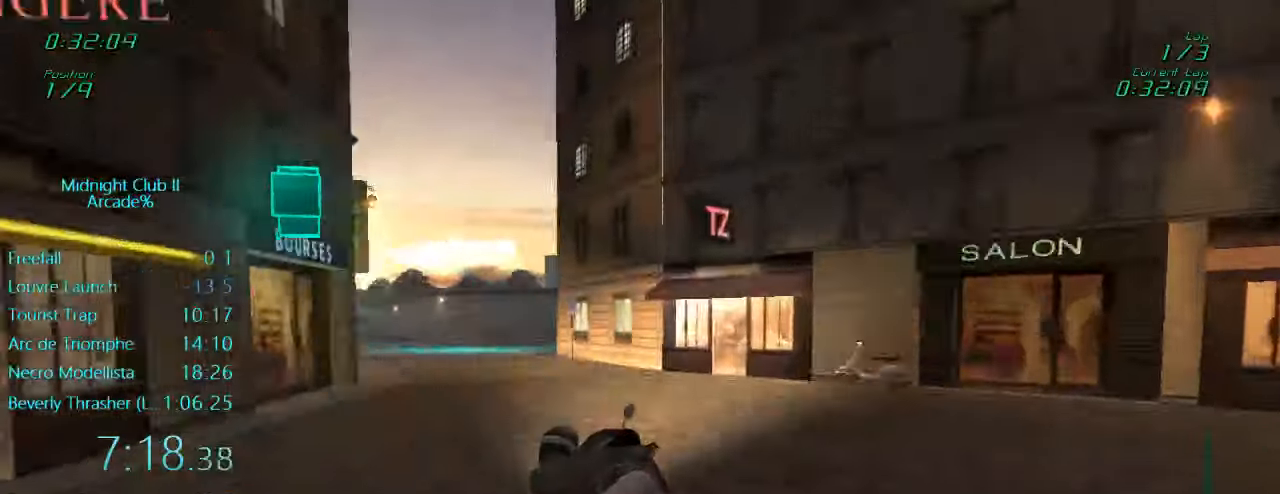
{"buttons": ["L1"], "left_stick": "left", "events": [[16, "R2", "up"], [83, "L2", "down"], [116, "X", "down"], [416, "X", "up"], [450, "L2", "up"]]}
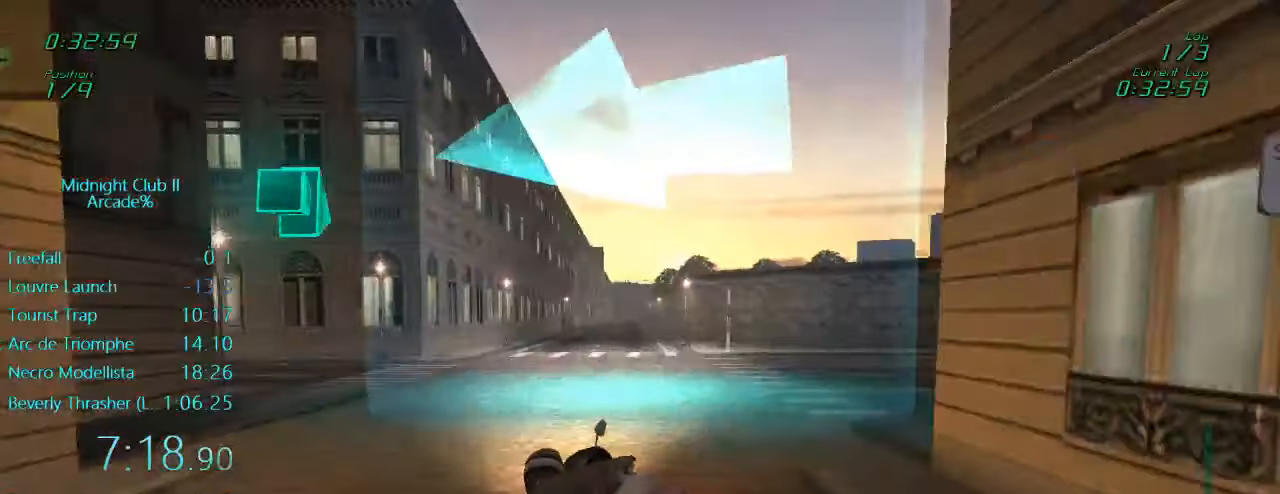
{"buttons": ["L1", "R2"], "left_stick": "left", "events": [[16, "X", "down"], [183, "X", "up"], [250, "R2", "down"]]}
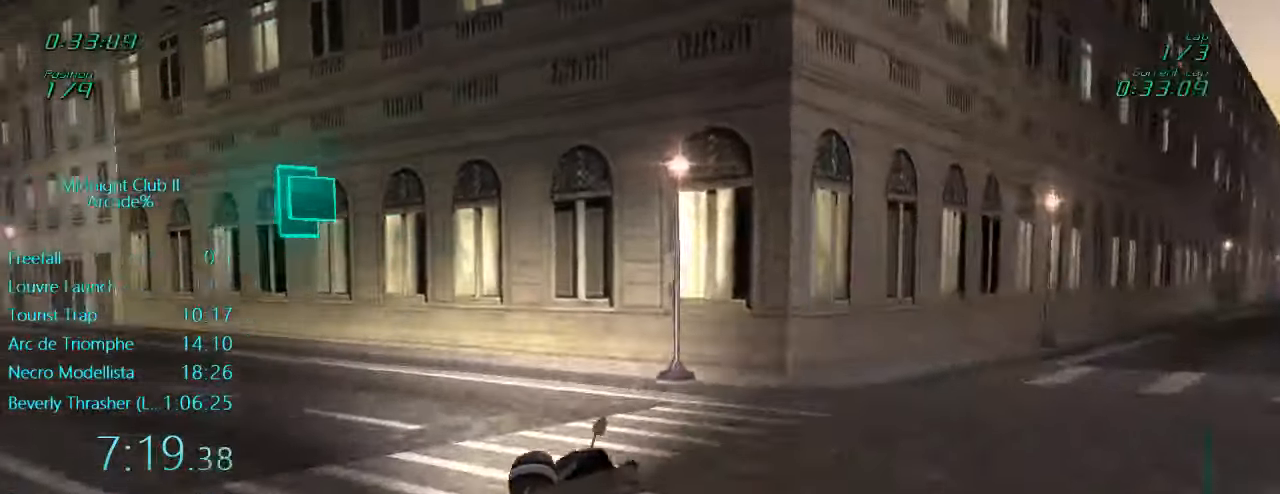
{"buttons": ["L1", "R2"], "left_stick": "left", "events": [[50, "A", "down"], [183, "A", "up"]]}
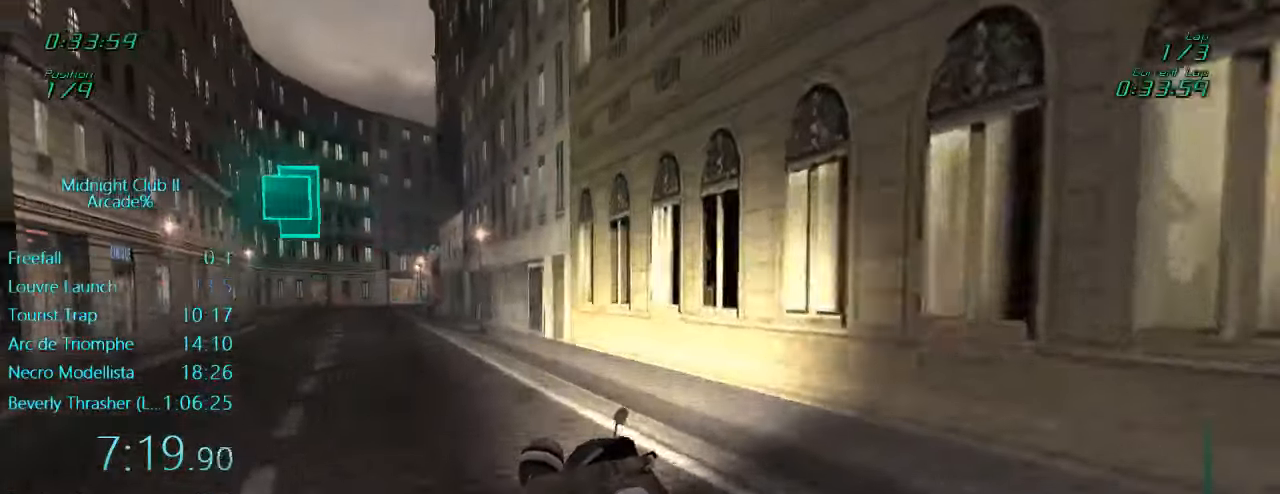
{"buttons": ["L1", "R2"], "left_stick": "center", "events": [[316, "A", "down"], [416, "A", "up"], [416, "left_stick", "center"]]}